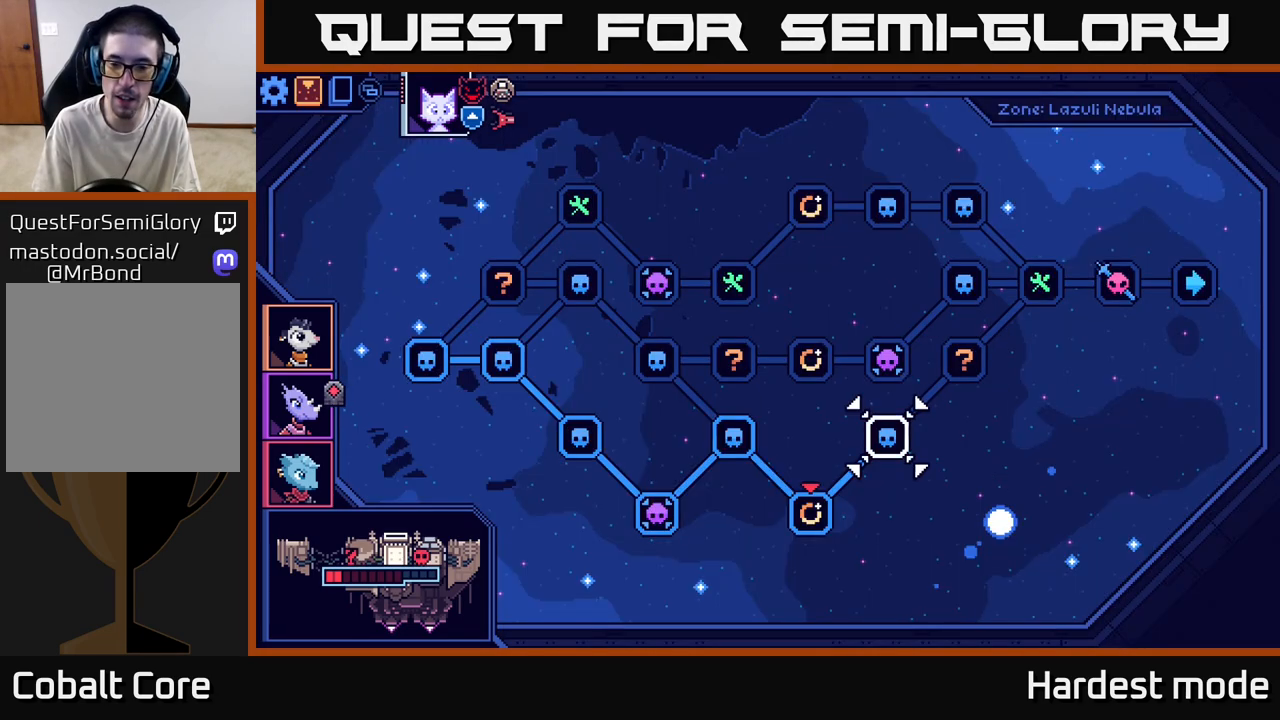
Gameplay with a controller (Xbox layout); each line is a JSON object with the inputs held at the frame after it. "events" lists button and stick changes between this image and that frame as [ms after this image, input, new state], when the widget could be followed in between.
{"buttons": [], "left_stick": "center", "right_stick": "center", "events": [[167, "A", "down"], [233, "A", "up"]]}
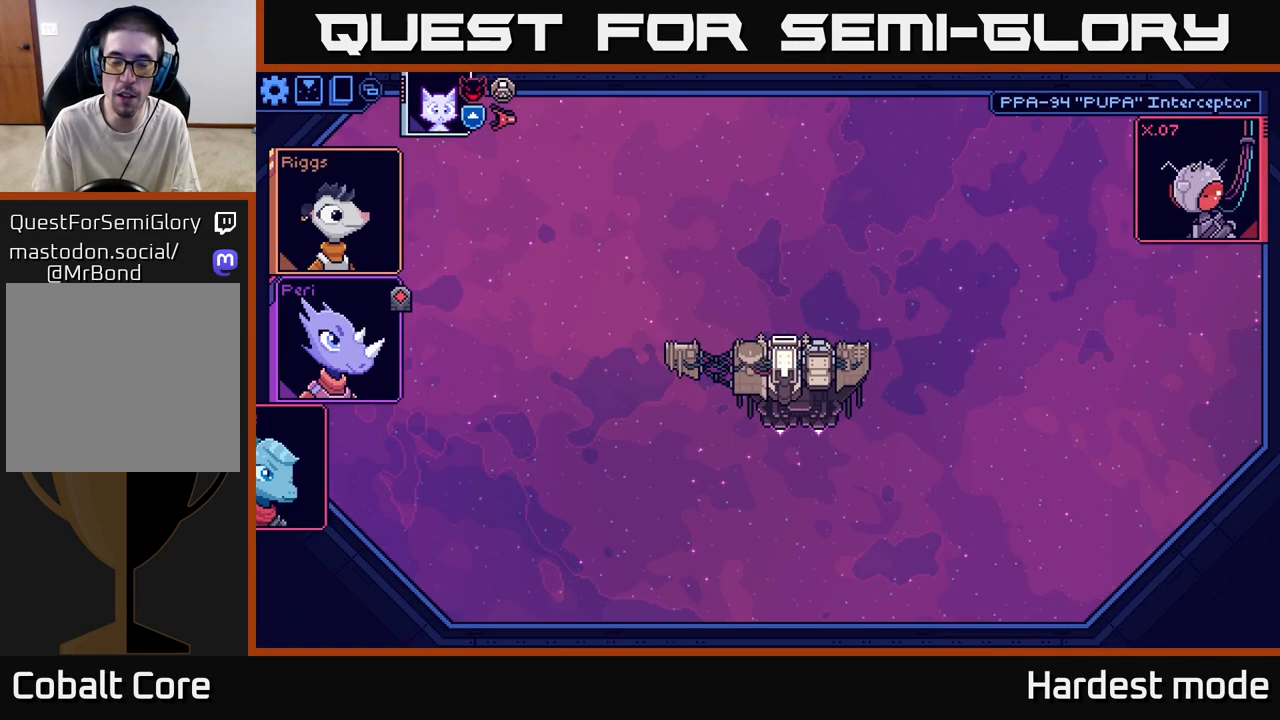
{"buttons": [], "left_stick": "center", "right_stick": "center", "events": []}
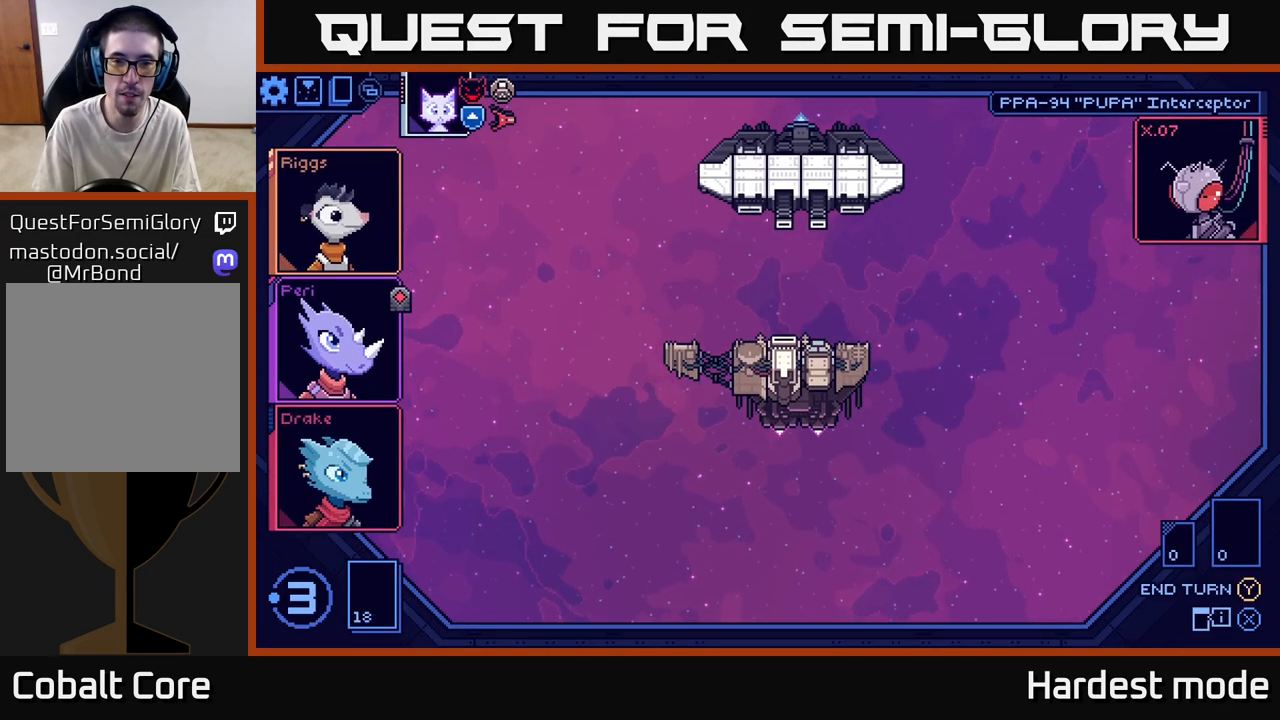
{"buttons": [], "left_stick": "center", "right_stick": "center", "events": []}
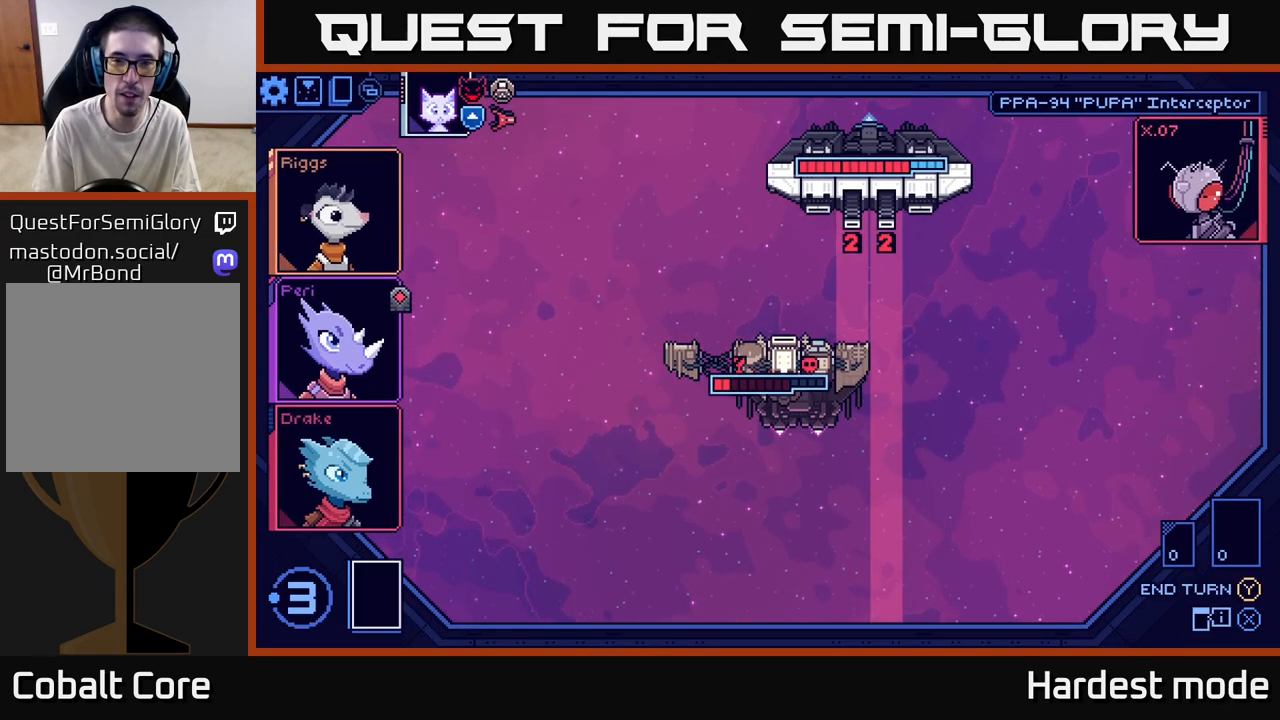
{"buttons": [], "left_stick": "center", "right_stick": "center", "events": []}
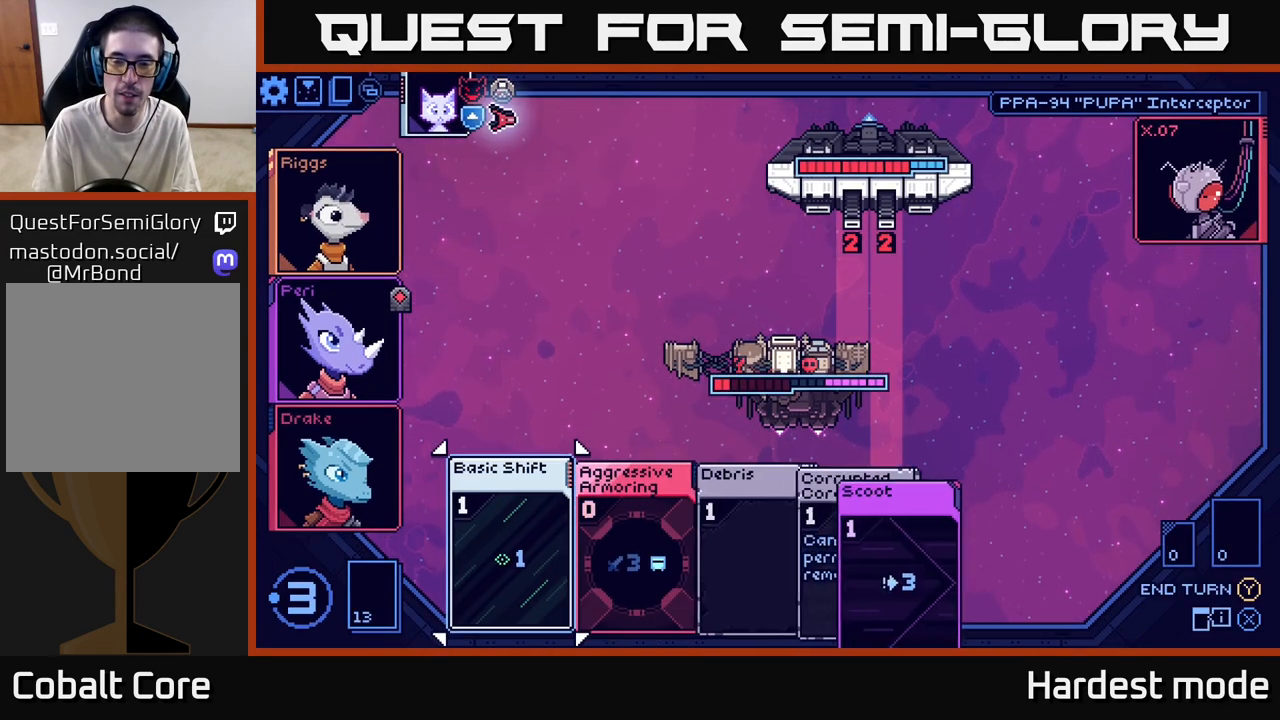
{"buttons": [], "left_stick": "right", "right_stick": "center", "events": [[400, "left_stick", "right"]]}
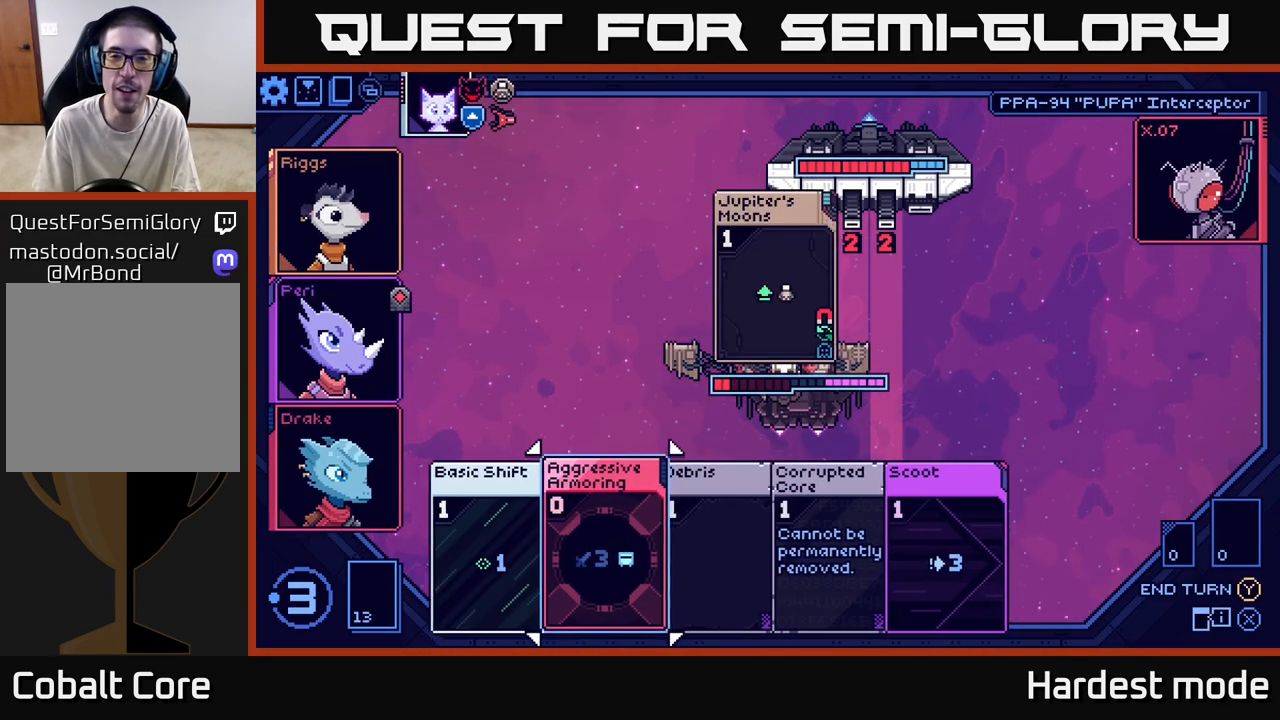
{"buttons": [], "left_stick": "center", "right_stick": "center", "events": [[150, "left_stick", "center"], [283, "left_stick", "right"], [500, "left_stick", "center"]]}
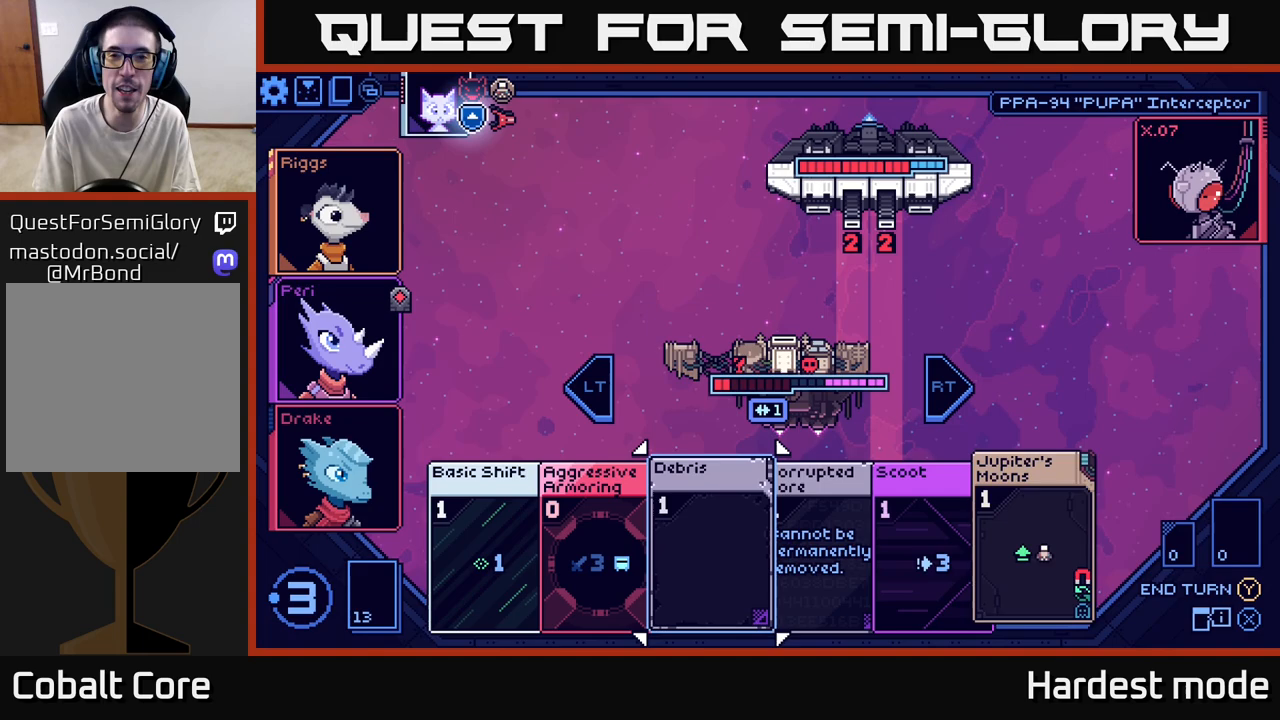
{"buttons": [], "left_stick": "center", "right_stick": "center", "events": []}
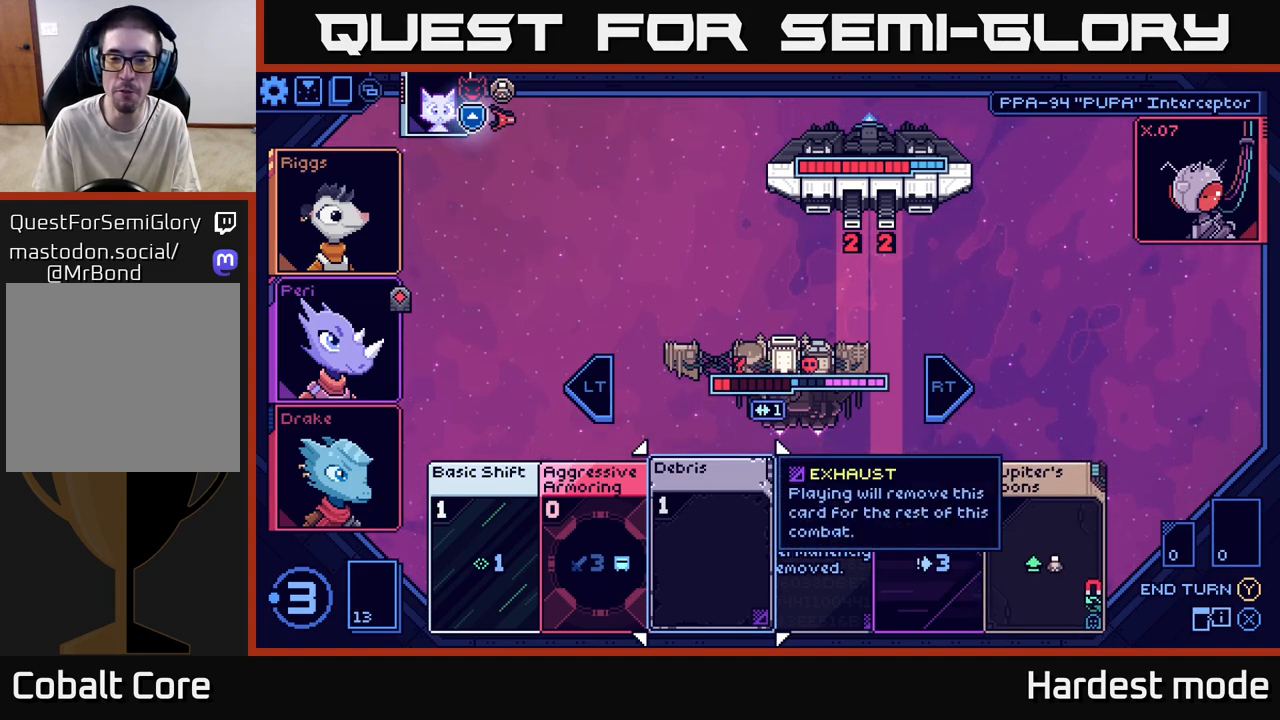
{"buttons": [], "left_stick": "center", "right_stick": "center", "events": [[83, "left_stick", "up"], [233, "left_stick", "center"]]}
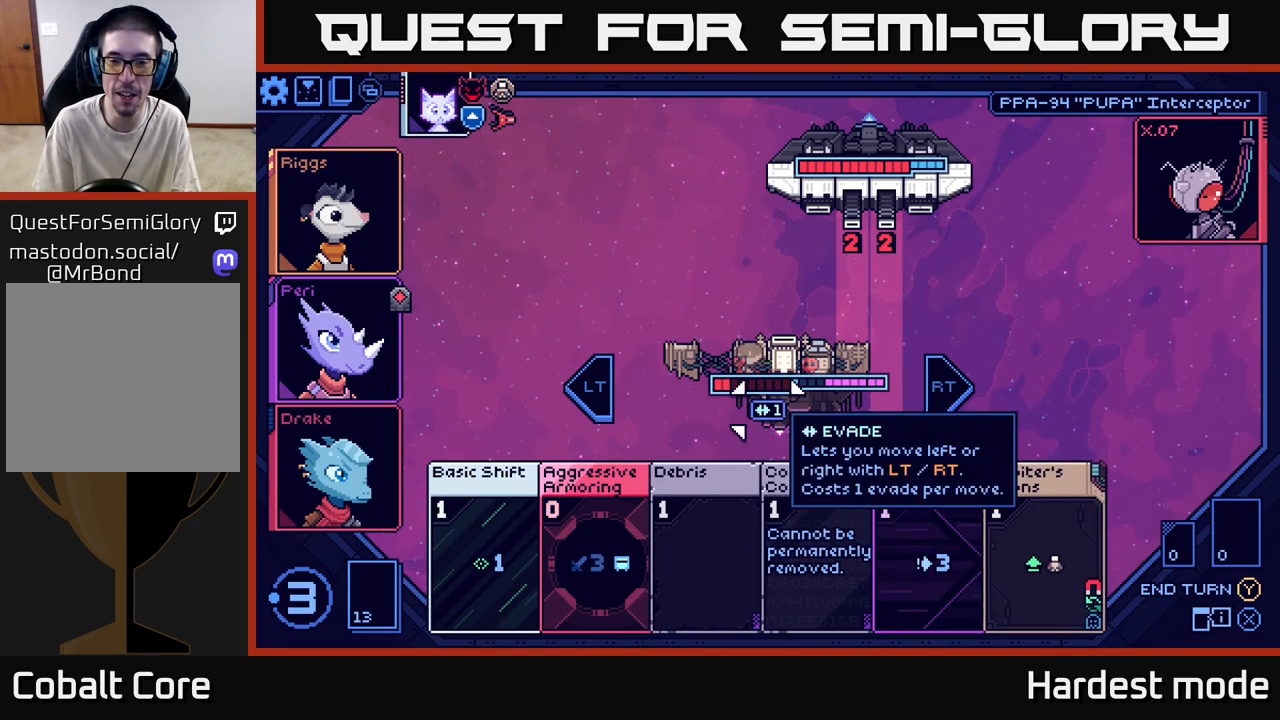
{"buttons": [], "left_stick": "center", "right_stick": "center", "events": [[67, "left_stick", "right"], [267, "left_stick", "center"]]}
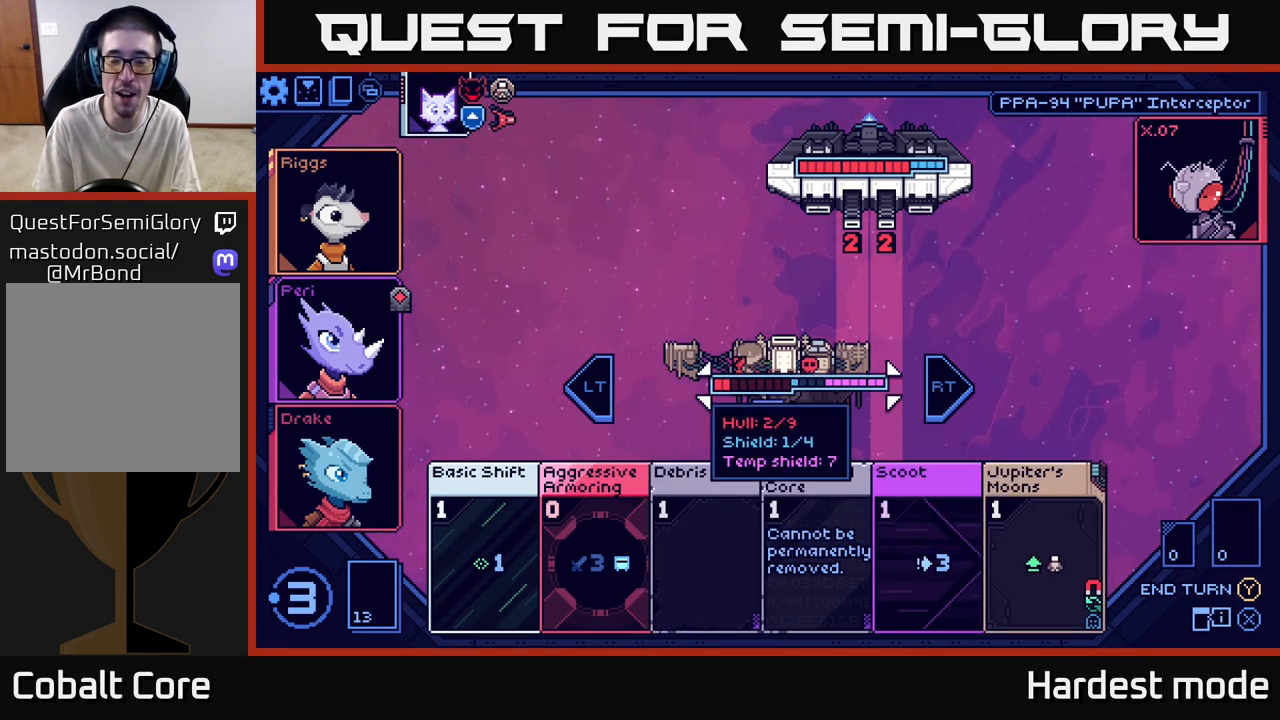
{"buttons": [], "left_stick": "center", "right_stick": "center", "events": []}
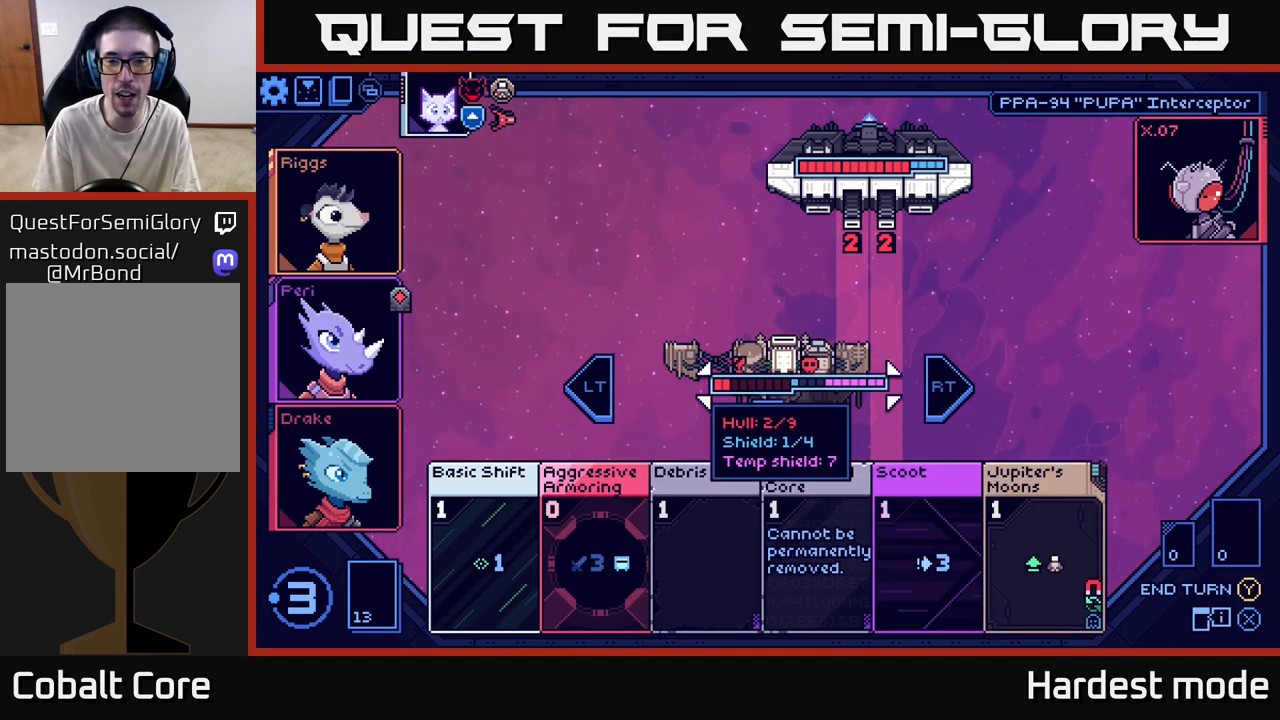
{"buttons": [], "left_stick": "center", "right_stick": "center", "events": []}
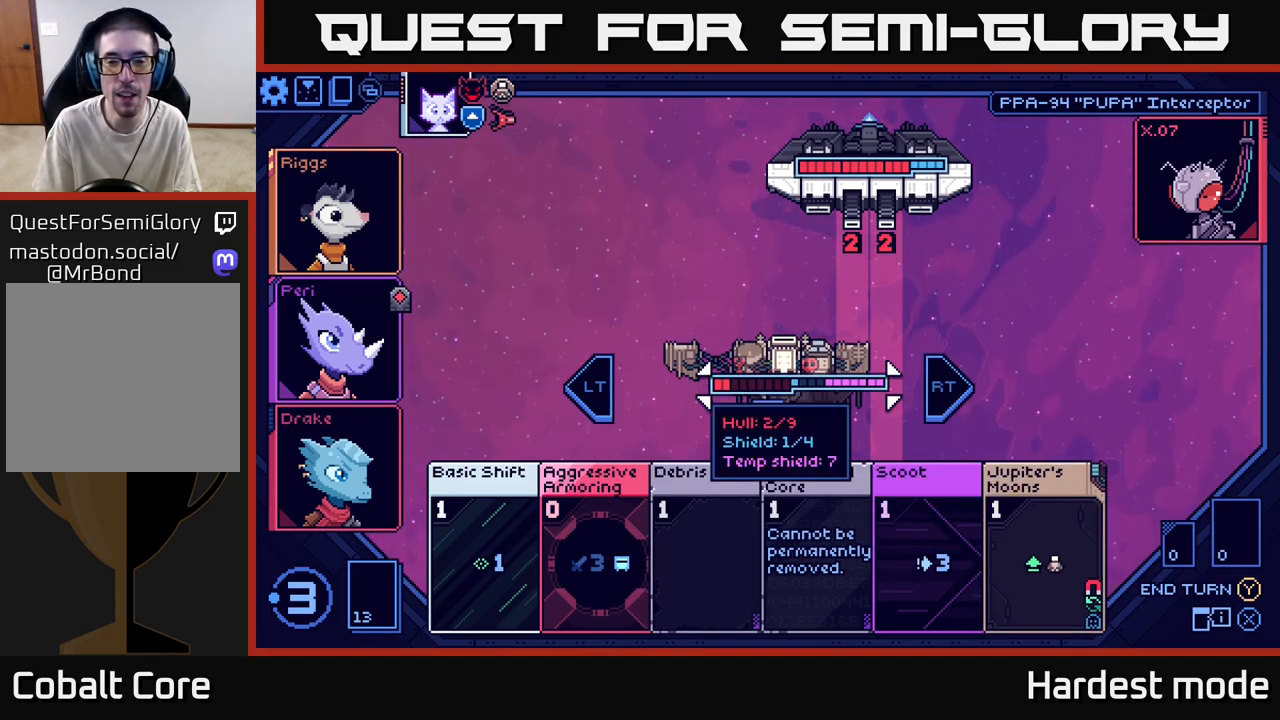
{"buttons": [], "left_stick": "right", "right_stick": "center", "events": [[383, "left_stick", "right"]]}
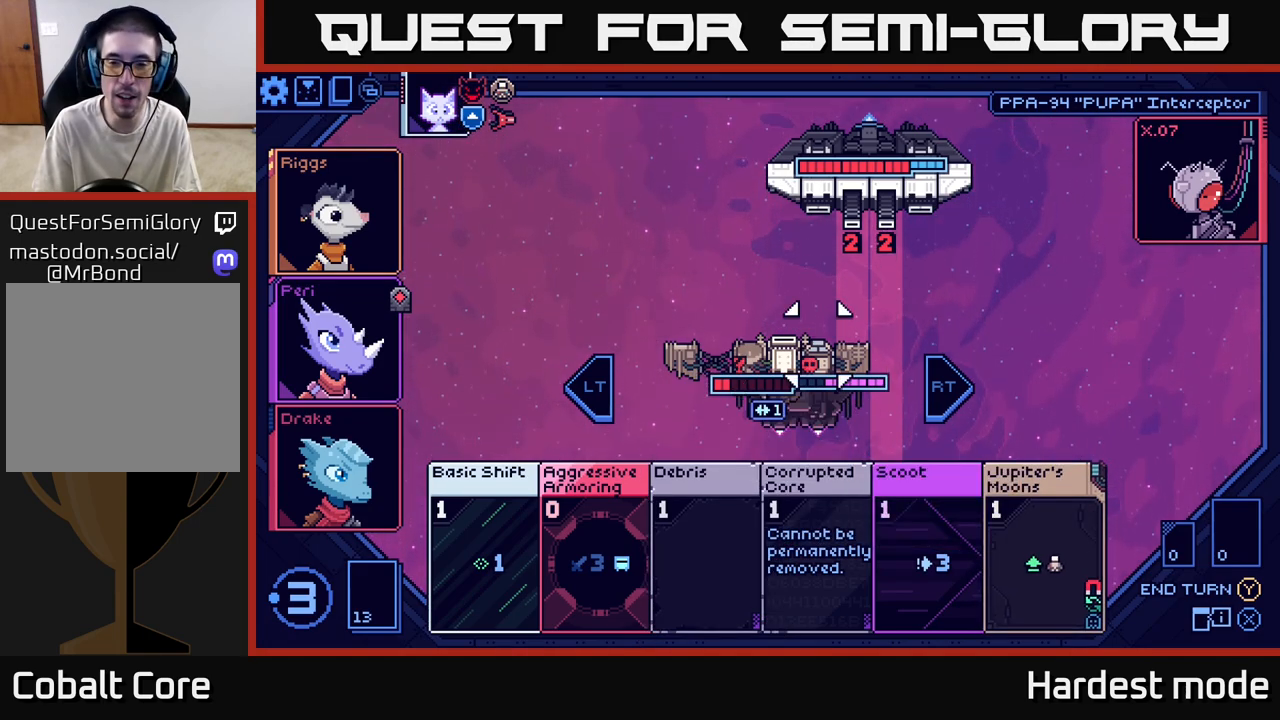
{"buttons": [], "left_stick": "center", "right_stick": "center", "events": [[100, "left_stick", "center"]]}
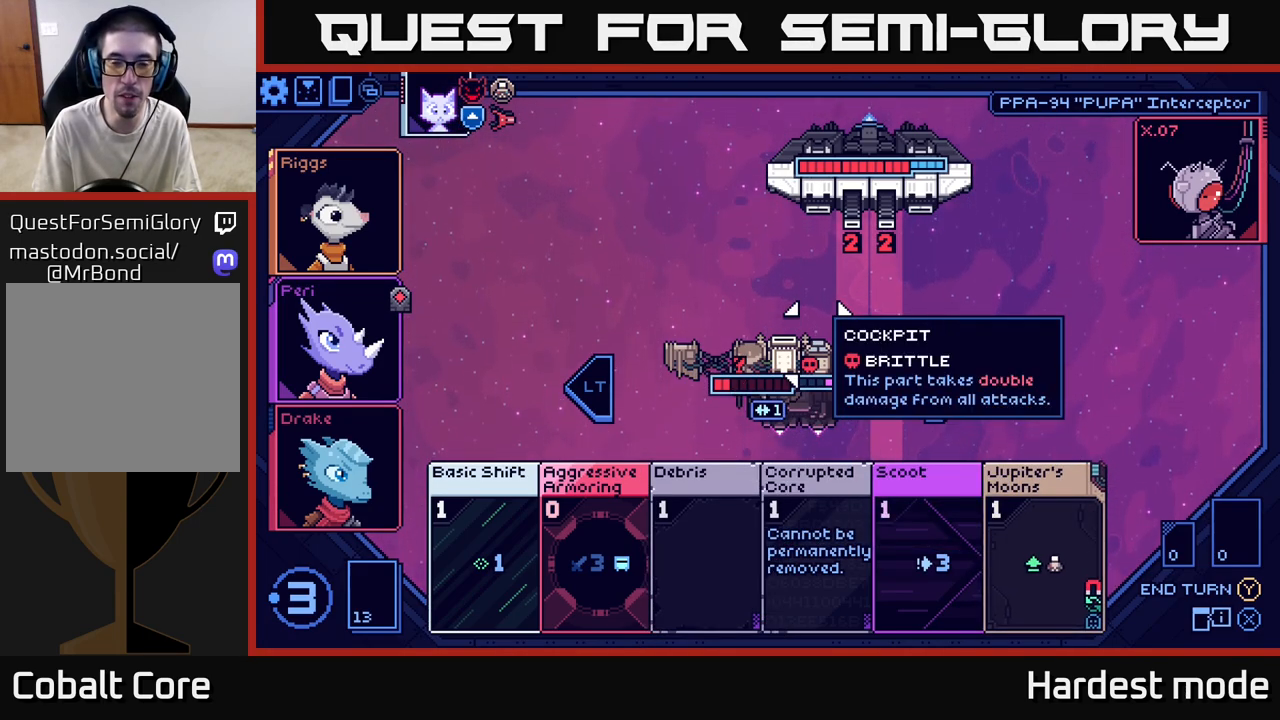
{"buttons": [], "left_stick": "center", "right_stick": "center", "events": [[217, "left_stick", "down"], [400, "left_stick", "center"]]}
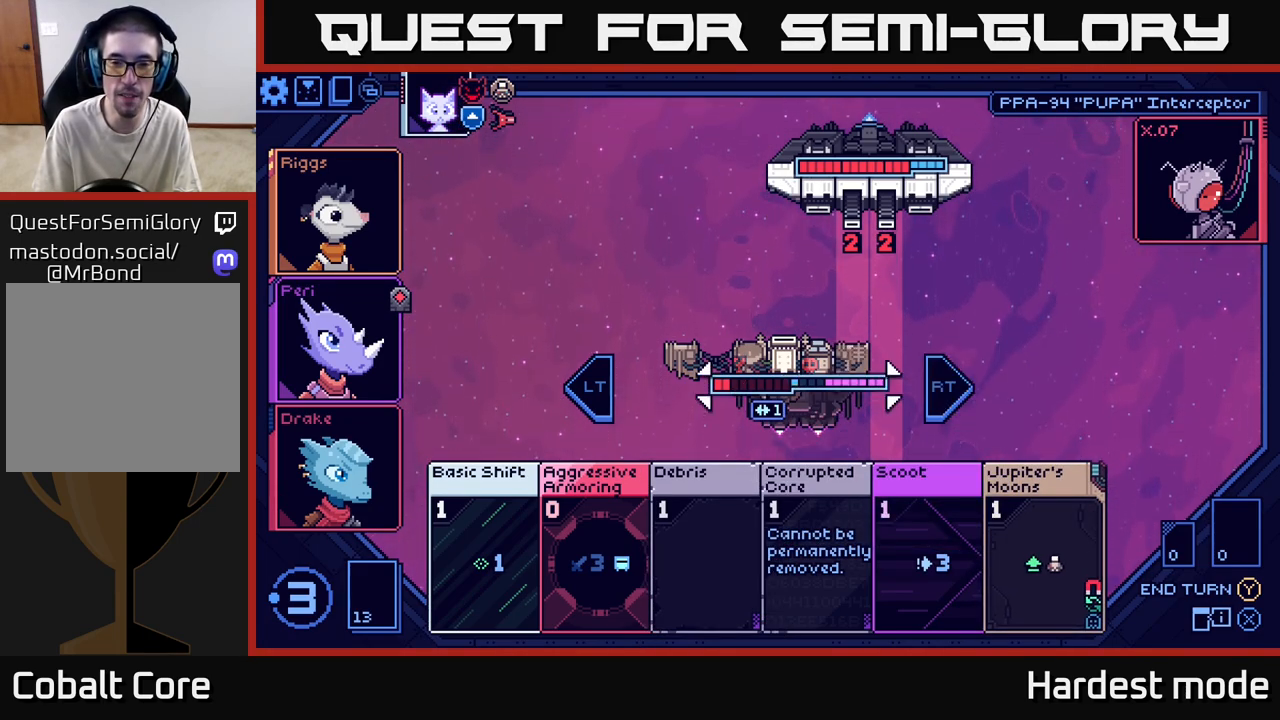
{"buttons": [], "left_stick": "center", "right_stick": "center", "events": []}
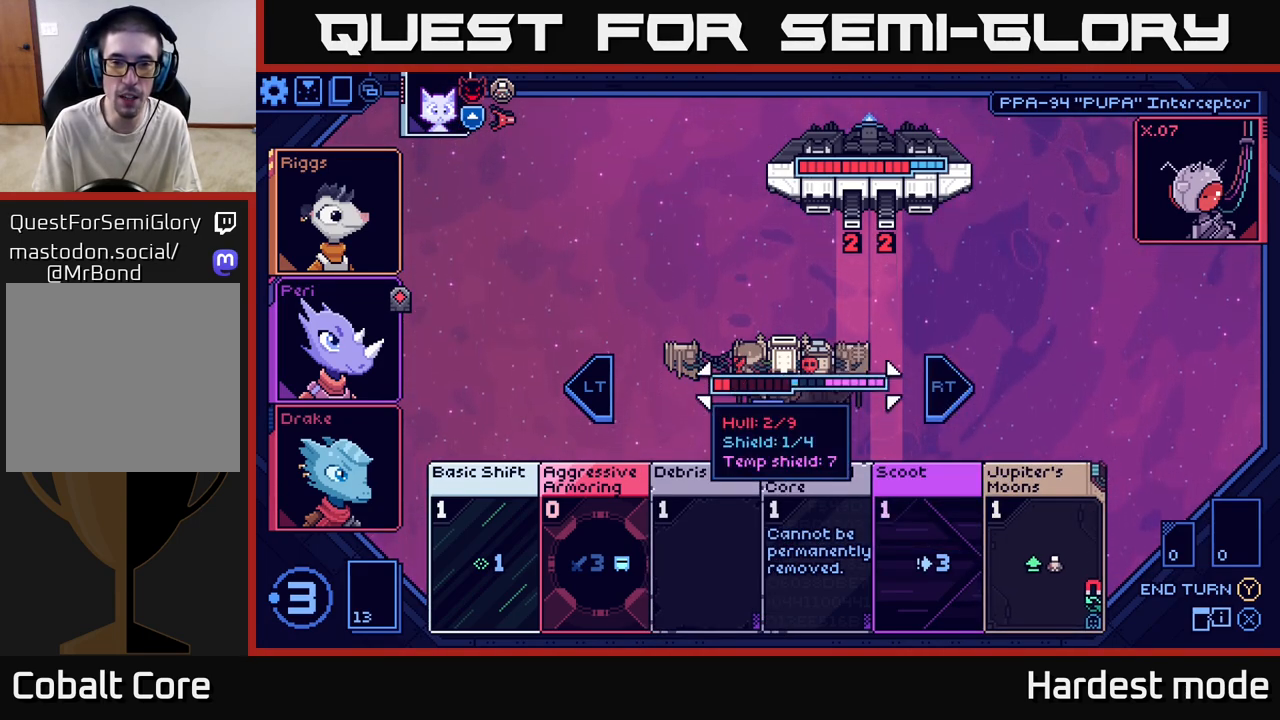
{"buttons": [], "left_stick": "right", "right_stick": "center", "events": [[367, "left_stick", "right"]]}
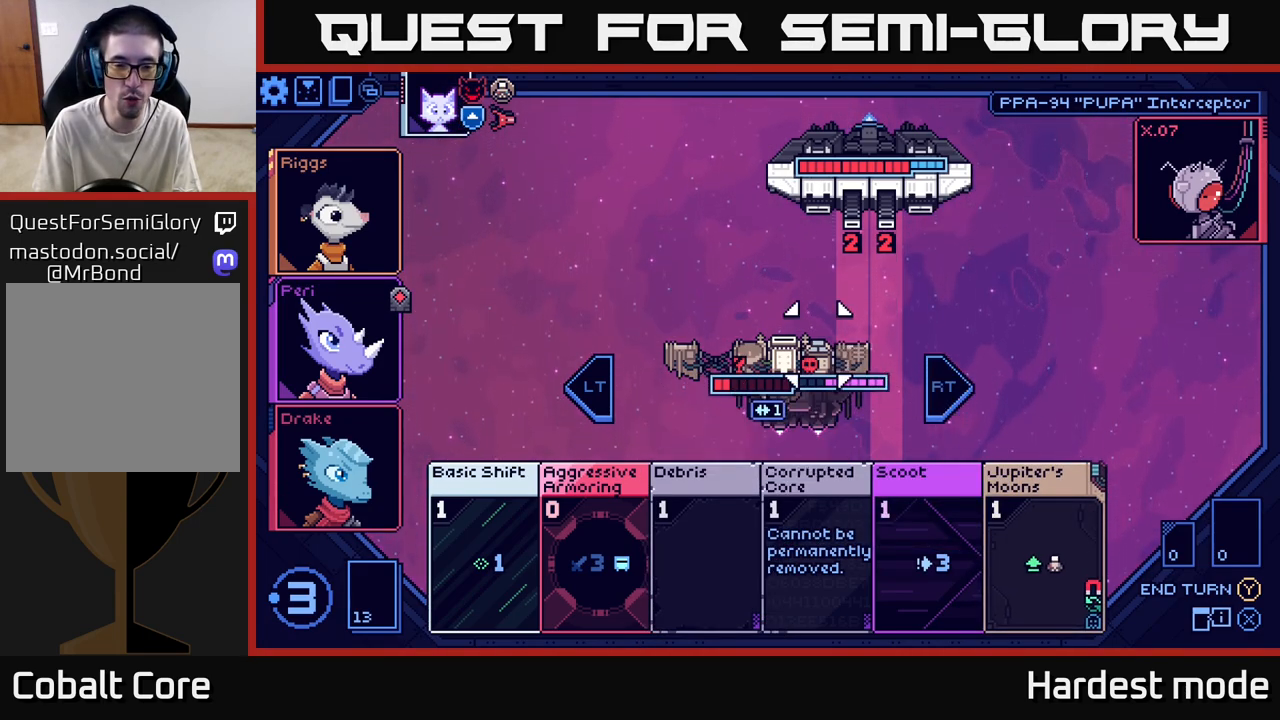
{"buttons": [], "left_stick": "left", "right_stick": "center", "events": [[67, "left_stick", "center"], [450, "left_stick", "left"]]}
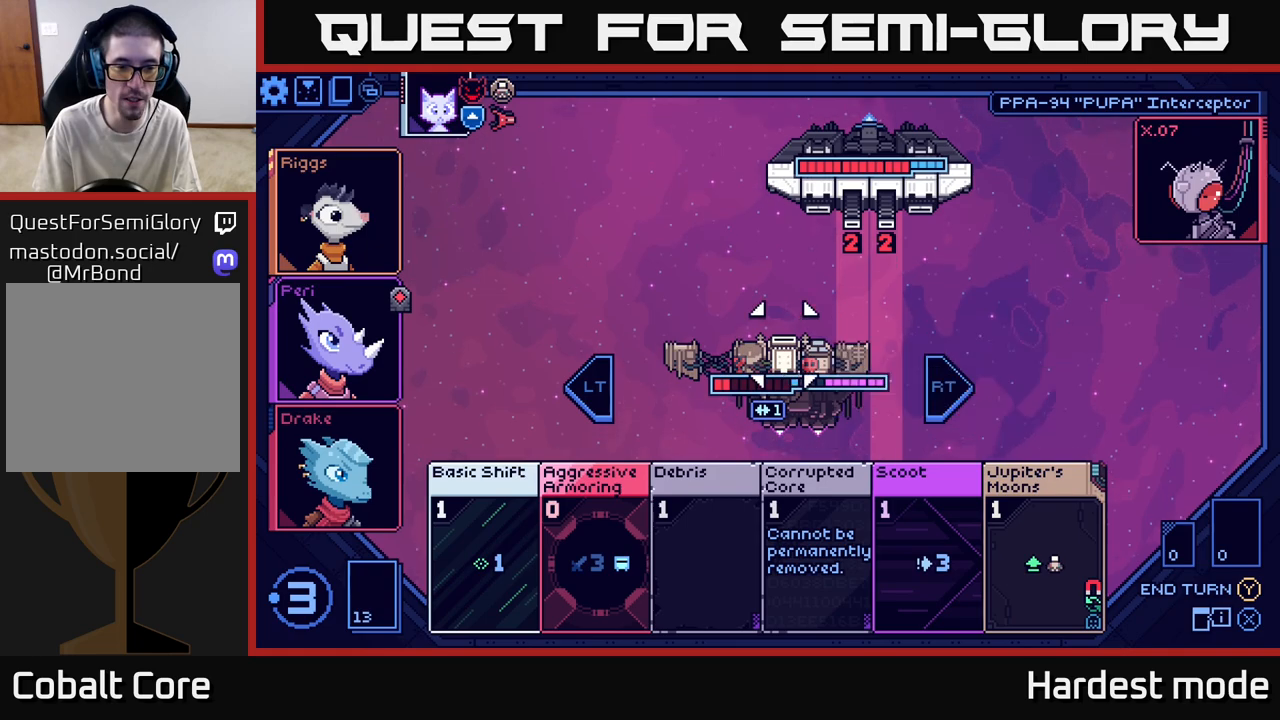
{"buttons": [], "left_stick": "center", "right_stick": "center", "events": [[133, "left_stick", "center"]]}
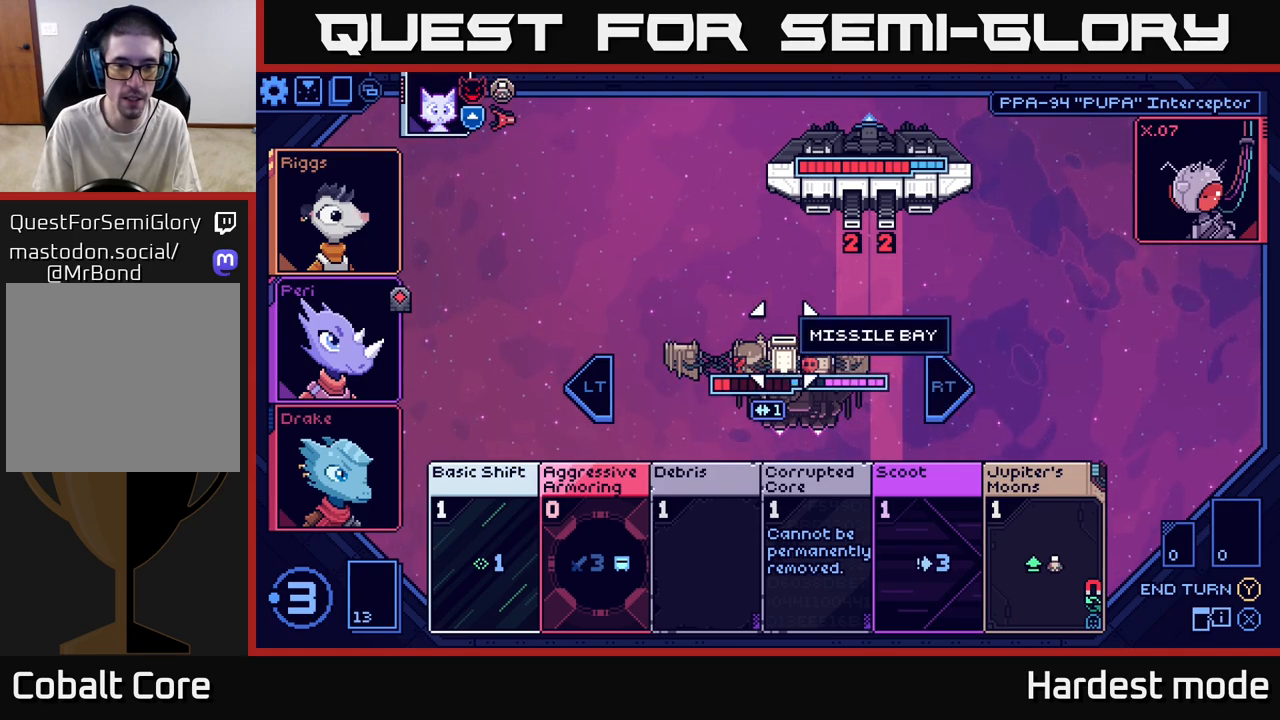
{"buttons": [], "left_stick": "center", "right_stick": "center", "events": [[33, "left_stick", "down"], [233, "left_stick", "center"]]}
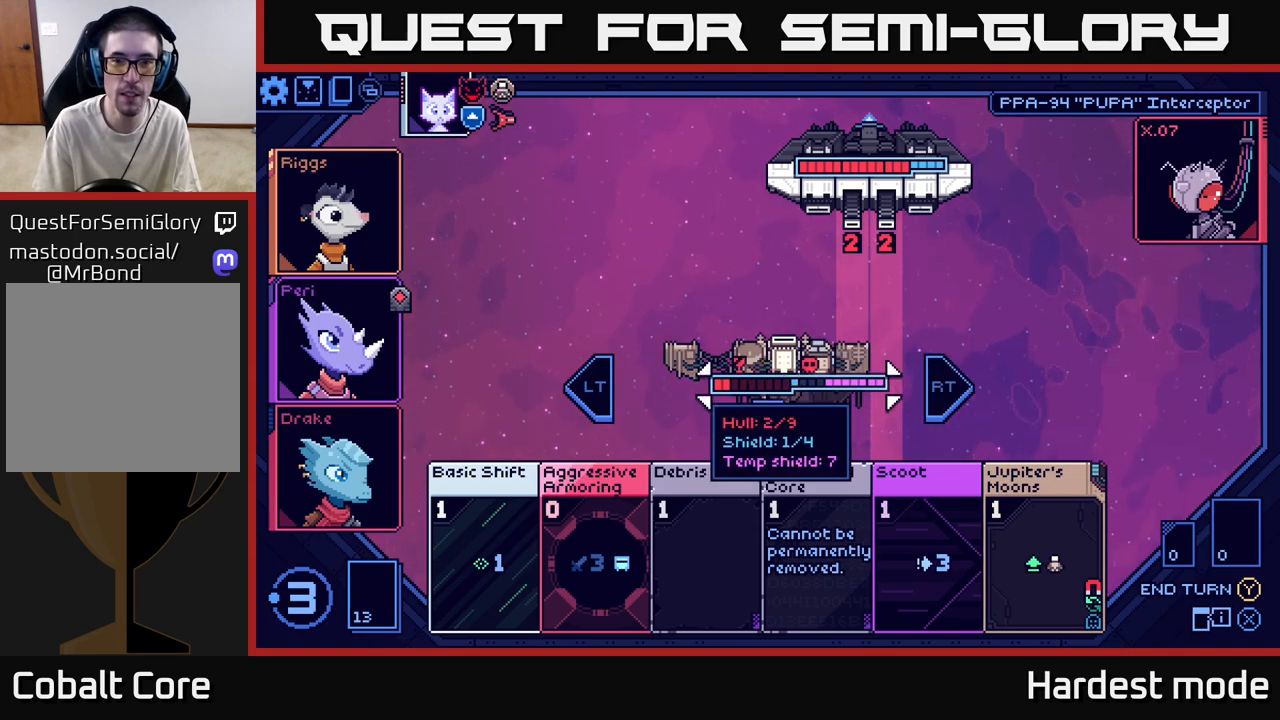
{"buttons": [], "left_stick": "center", "right_stick": "center", "events": [[250, "left_stick", "down"], [433, "left_stick", "center"]]}
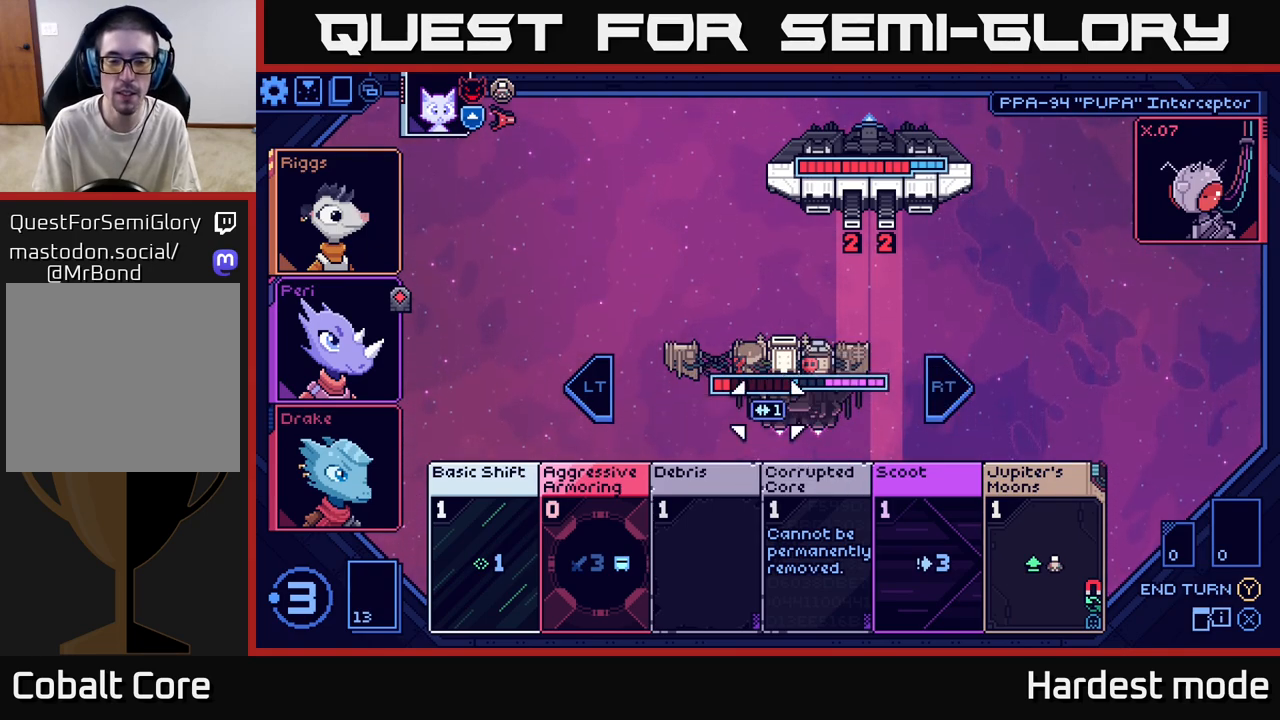
{"buttons": [], "left_stick": "right", "right_stick": "center", "events": [[150, "left_stick", "right"], [350, "left_stick", "center"], [450, "left_stick", "right"]]}
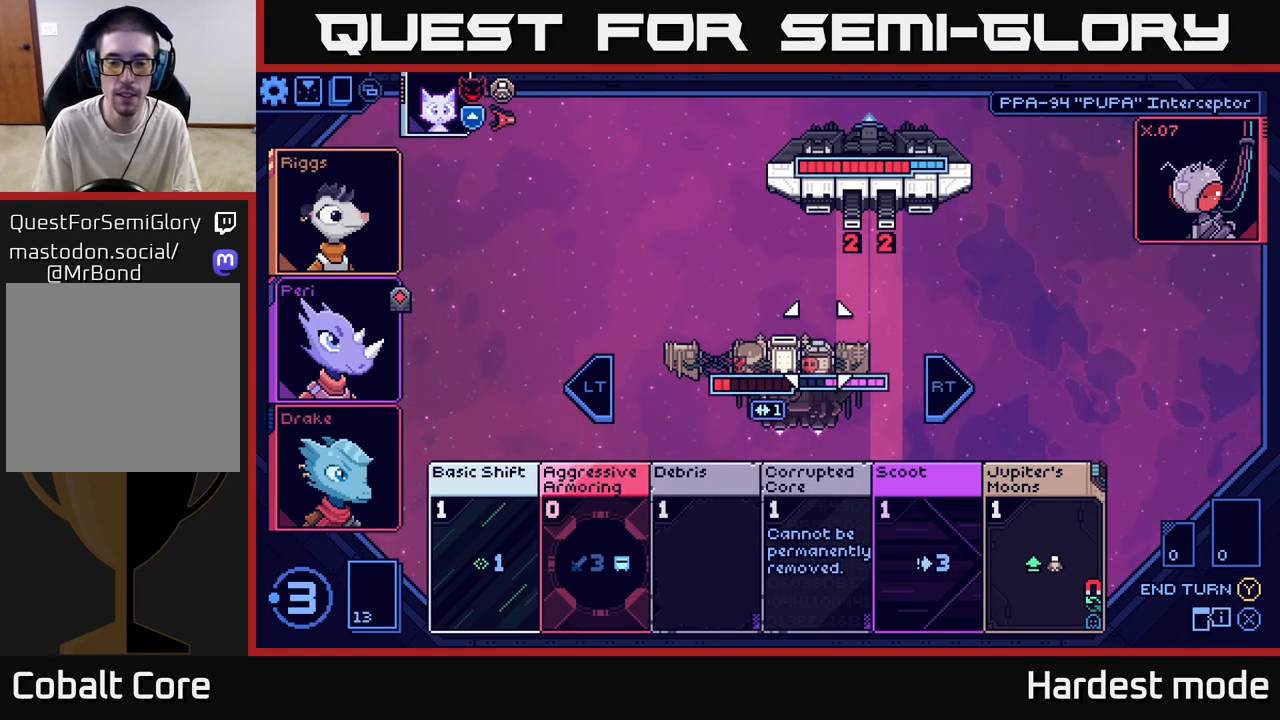
{"buttons": [], "left_stick": "down", "right_stick": "center", "events": [[117, "left_stick", "center"], [350, "left_stick", "down"]]}
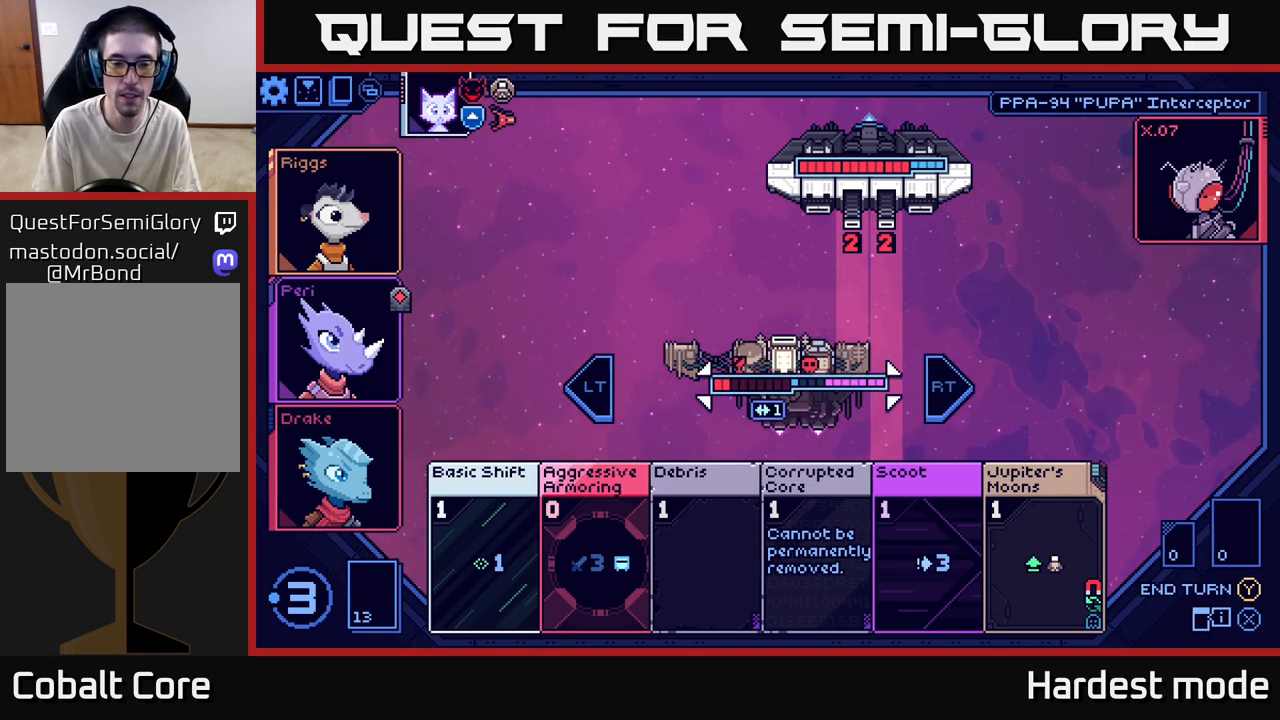
{"buttons": [], "left_stick": "center", "right_stick": "center", "events": [[33, "left_stick", "center"], [167, "left_stick", "down"], [350, "left_stick", "center"]]}
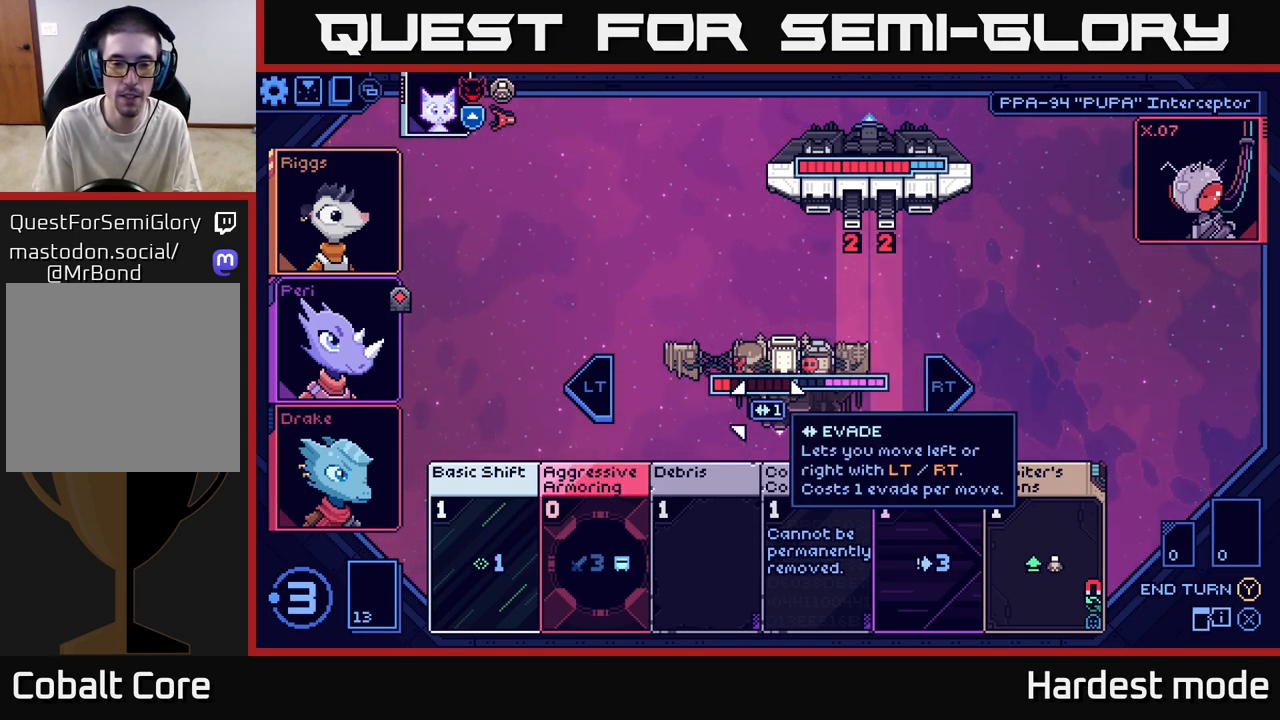
{"buttons": [], "left_stick": "down", "right_stick": "center", "events": [[33, "left_stick", "down"], [217, "left_stick", "center"], [450, "left_stick", "down"]]}
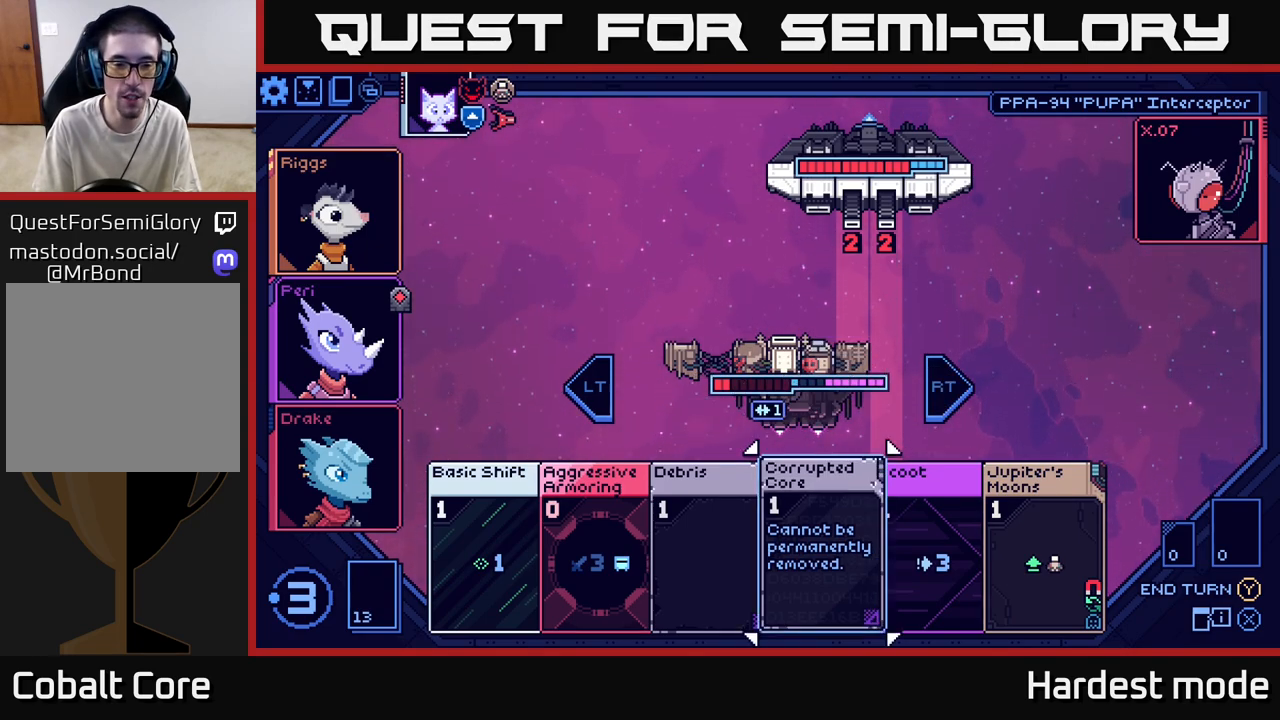
{"buttons": [], "left_stick": "center", "right_stick": "center", "events": [[133, "left_stick", "center"], [300, "left_stick", "left"], [467, "left_stick", "center"]]}
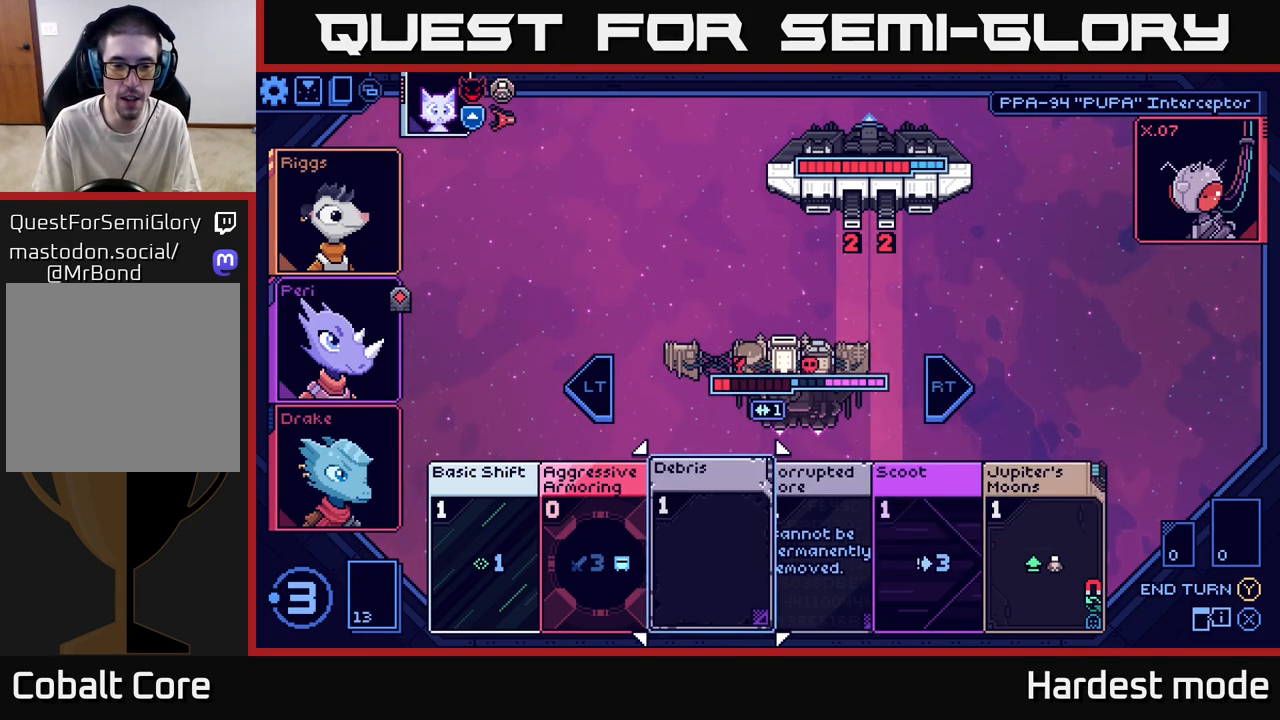
{"buttons": [], "left_stick": "center", "right_stick": "center", "events": [[83, "left_stick", "left"], [233, "left_stick", "center"]]}
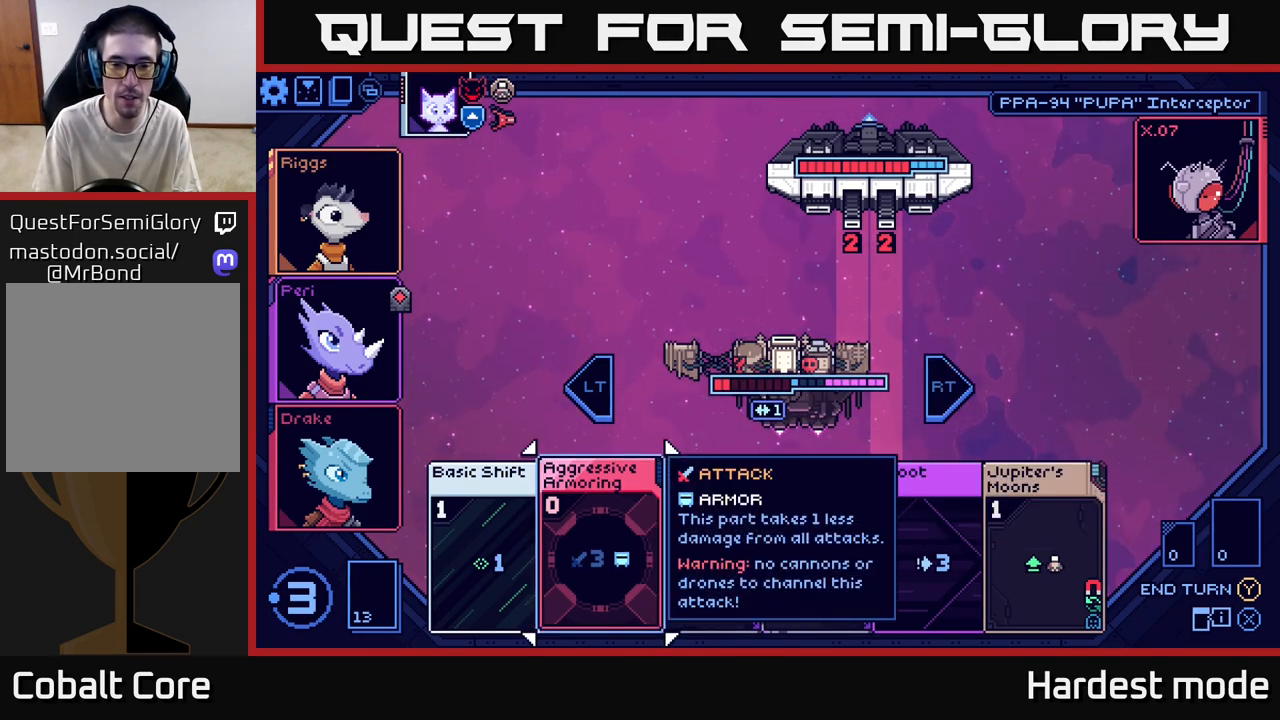
{"buttons": [], "left_stick": "right", "right_stick": "center", "events": [[117, "left_stick", "right"], [300, "left_stick", "center"], [417, "left_stick", "right"]]}
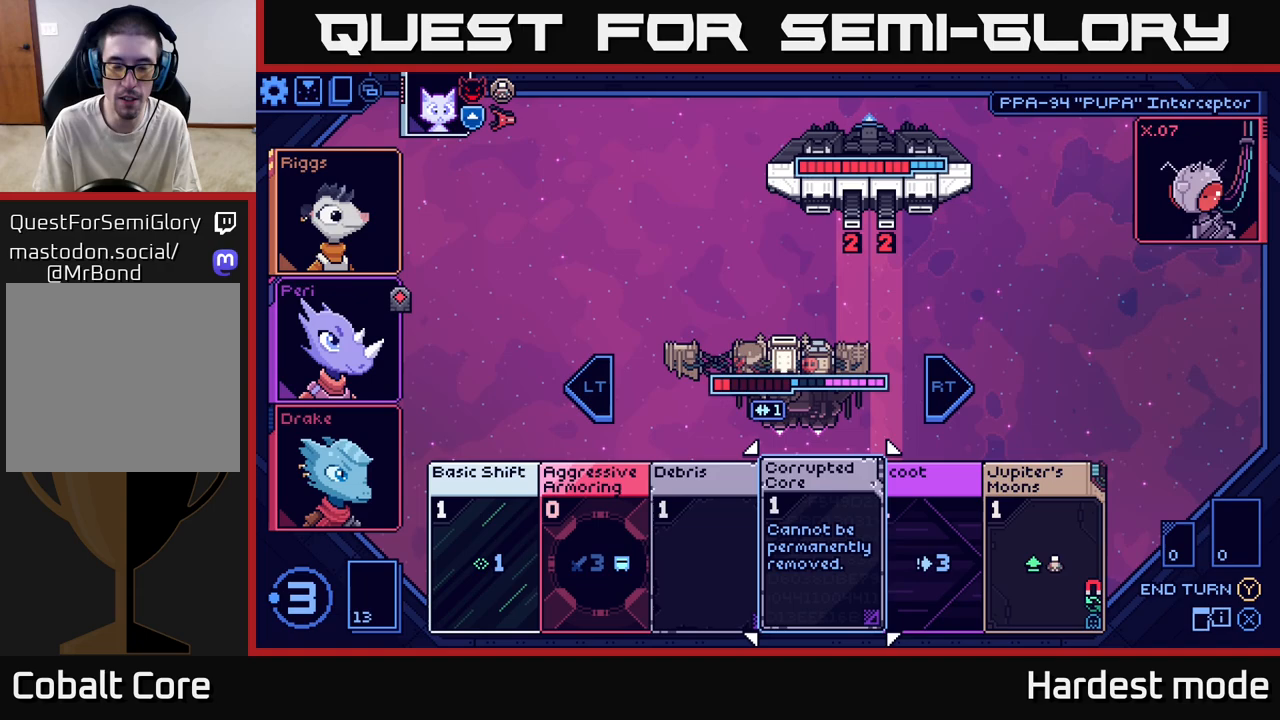
{"buttons": [], "left_stick": "center", "right_stick": "center", "events": [[100, "left_stick", "center"], [200, "left_stick", "right"], [350, "left_stick", "center"]]}
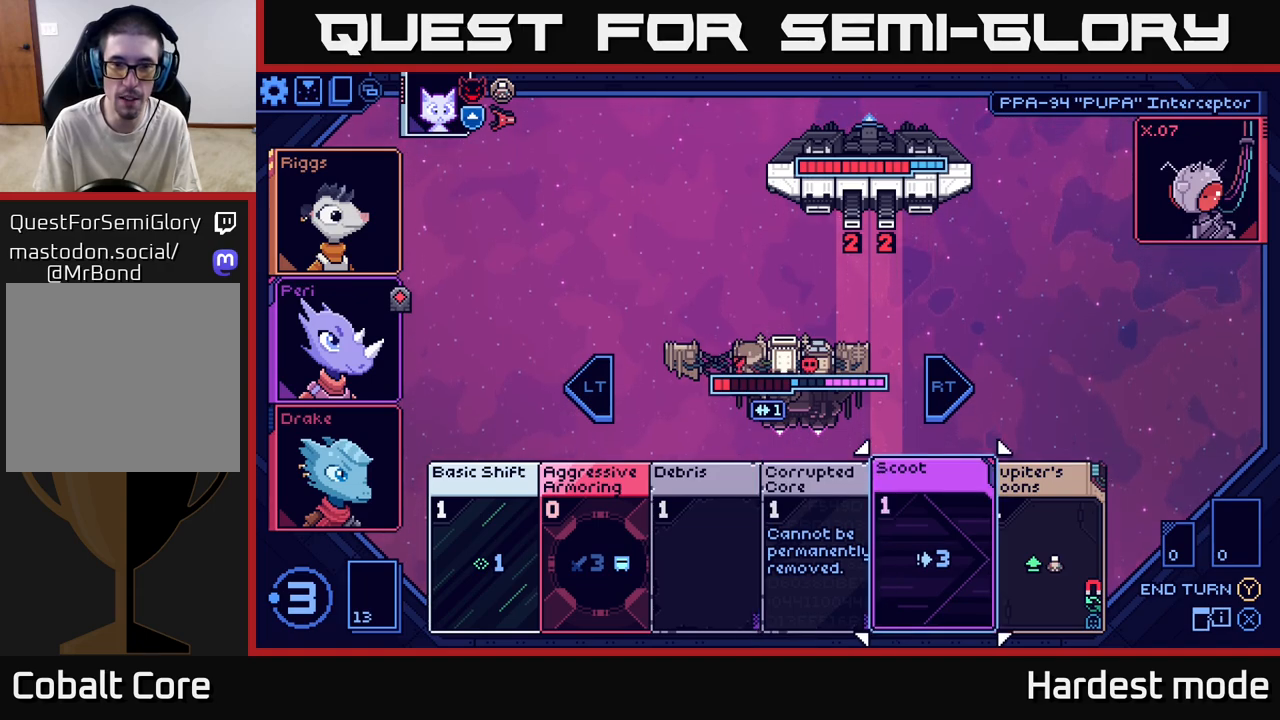
{"buttons": [], "left_stick": "center", "right_stick": "center", "events": []}
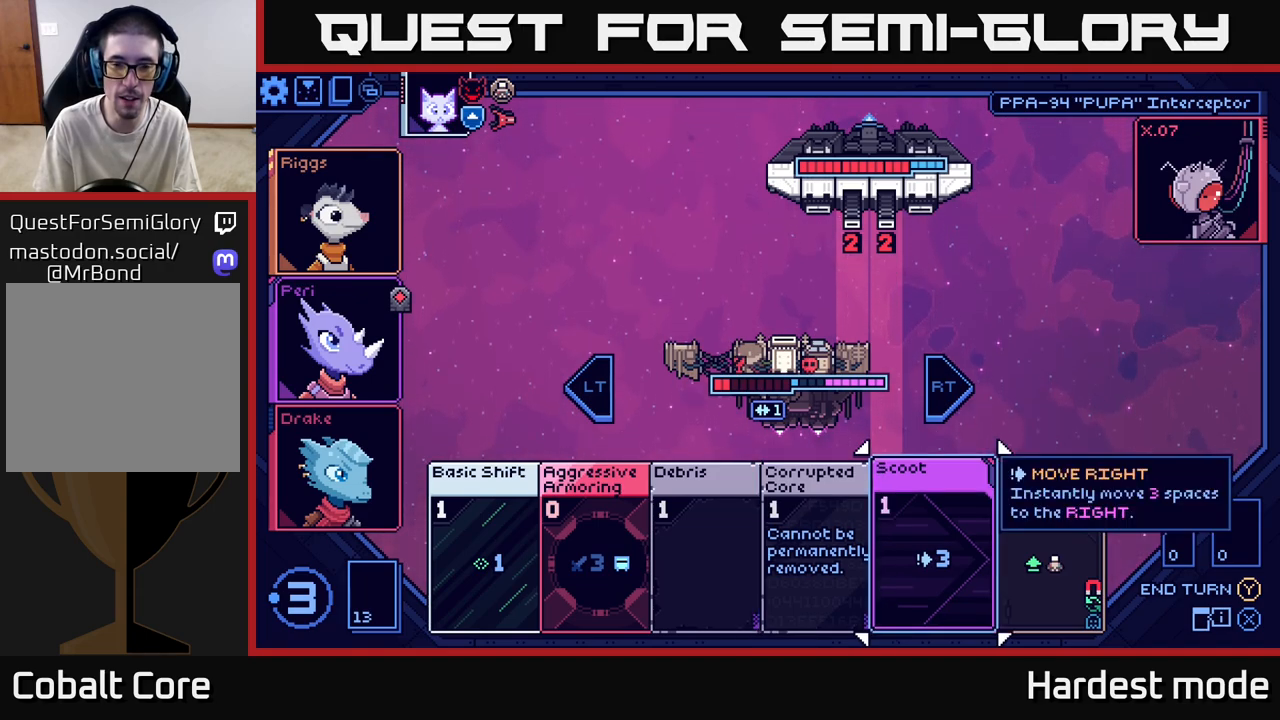
{"buttons": [], "left_stick": "center", "right_stick": "center", "events": []}